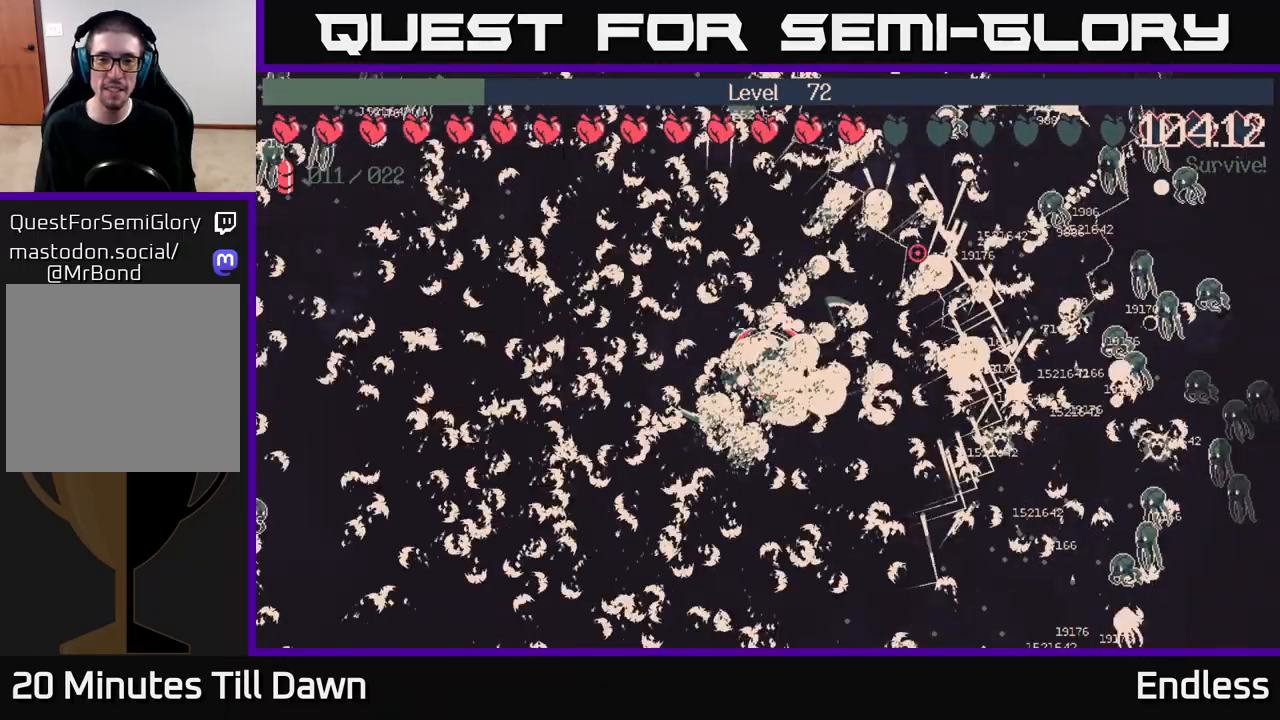
Gameplay with a controller (Xbox layout); each line is a JSON object with the inputs held at the frame after it. "events" lists button and stick changes between this image and that frame as [ms after this image, input, new state], when the widget could be followed in between.
{"buttons": [], "left_stick": "up-left", "right_stick": "center", "events": [[100, "left_stick", "center"], [317, "left_stick", "up-left"]]}
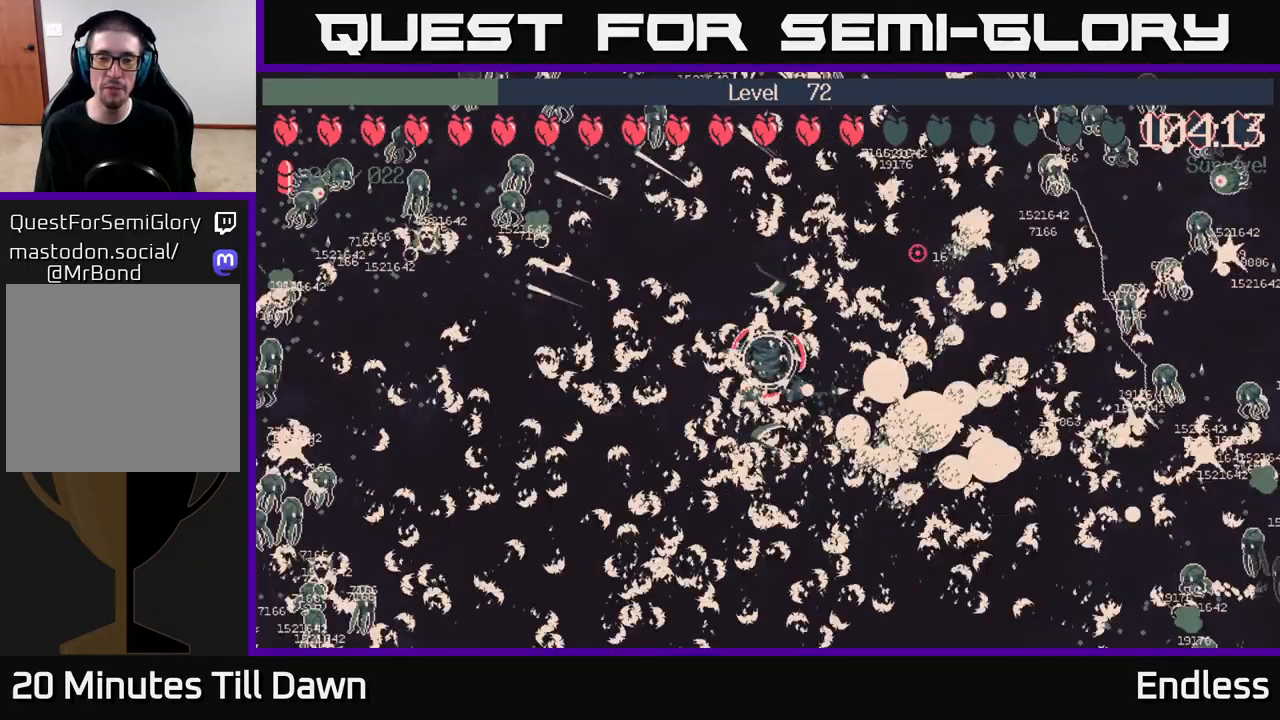
{"buttons": [], "left_stick": "up", "right_stick": "center", "events": [[67, "left_stick", "center"], [367, "left_stick", "up"]]}
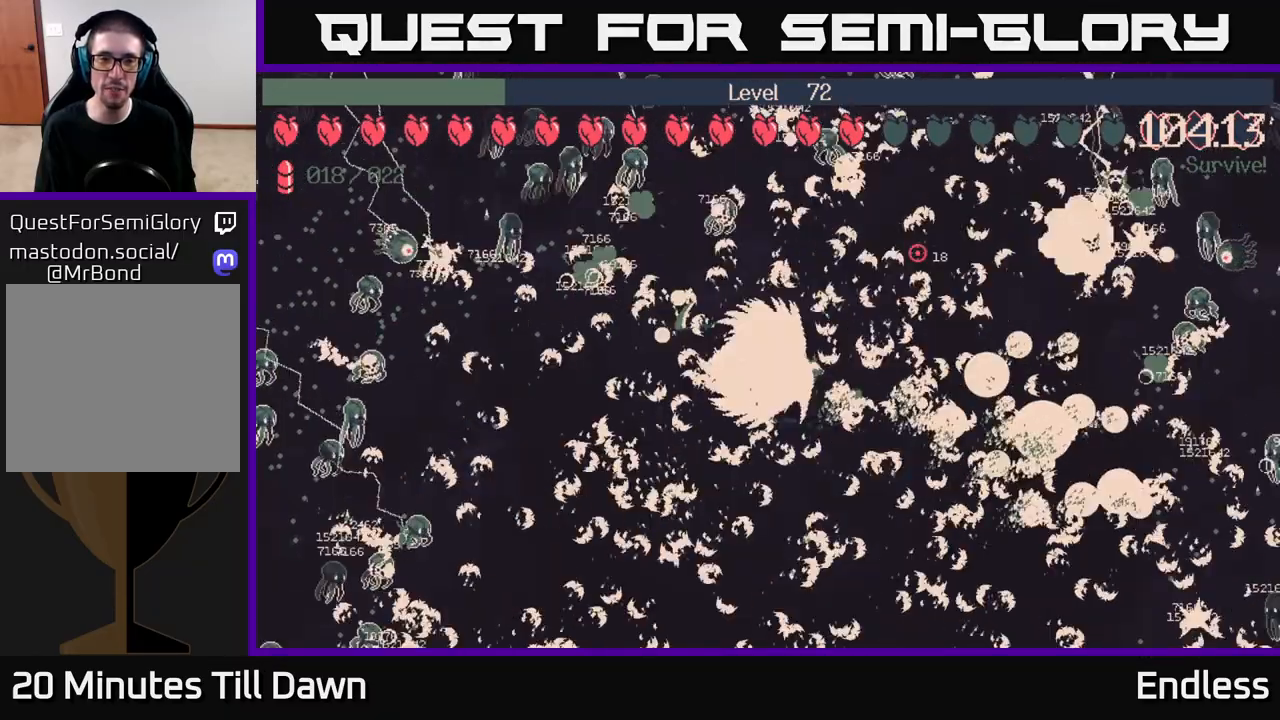
{"buttons": [], "left_stick": "left", "right_stick": "center", "events": [[17, "left_stick", "center"], [267, "left_stick", "left"]]}
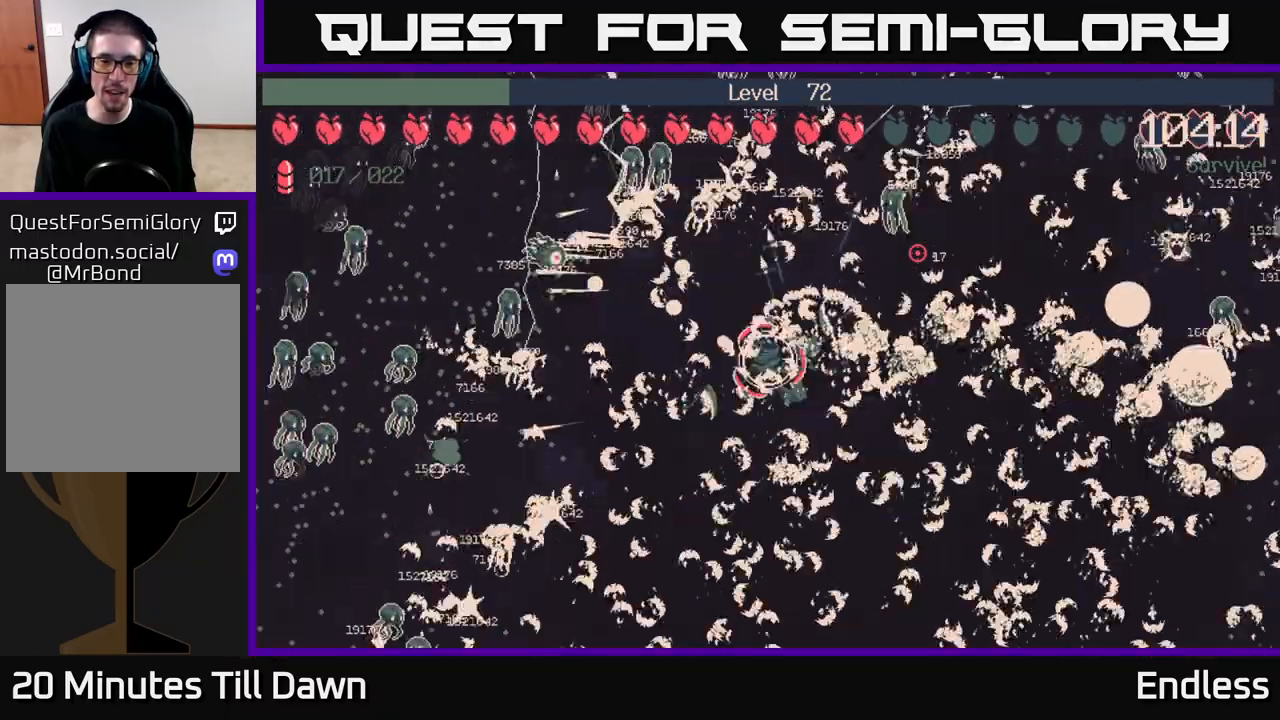
{"buttons": [], "left_stick": "center", "right_stick": "center", "events": [[100, "left_stick", "center"]]}
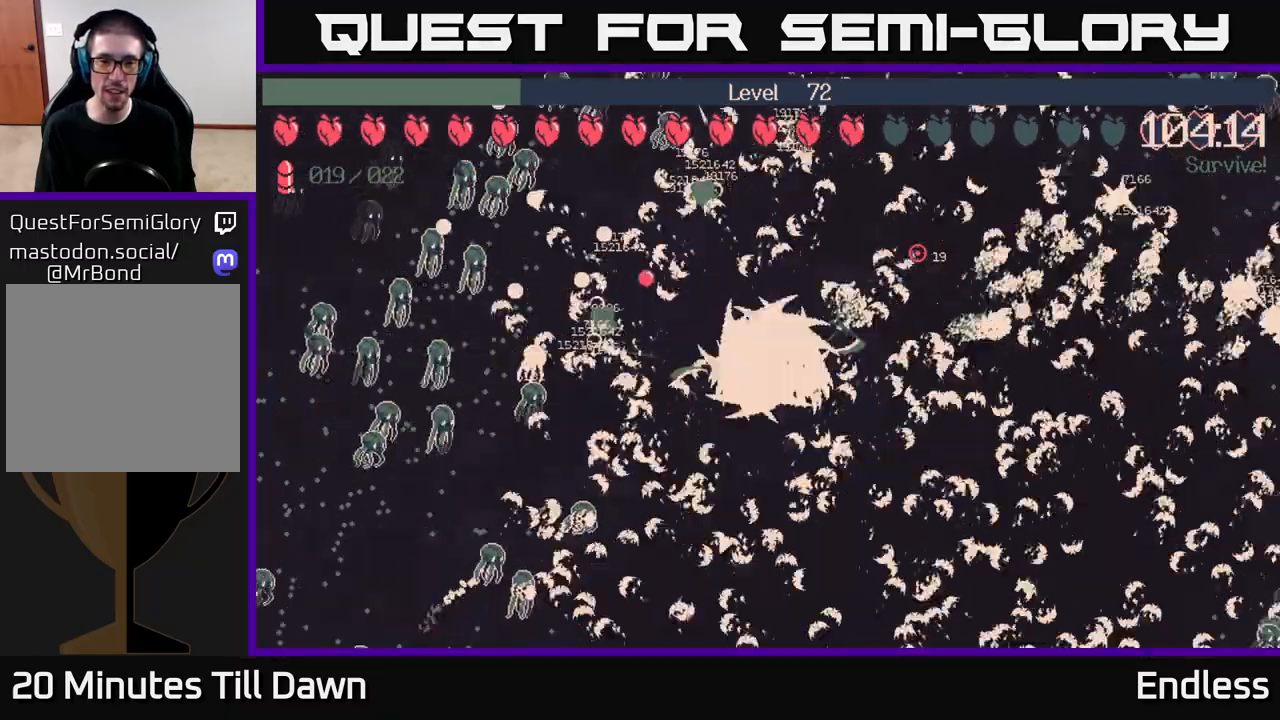
{"buttons": [], "left_stick": "center", "right_stick": "center", "events": [[183, "left_stick", "down"], [450, "left_stick", "center"]]}
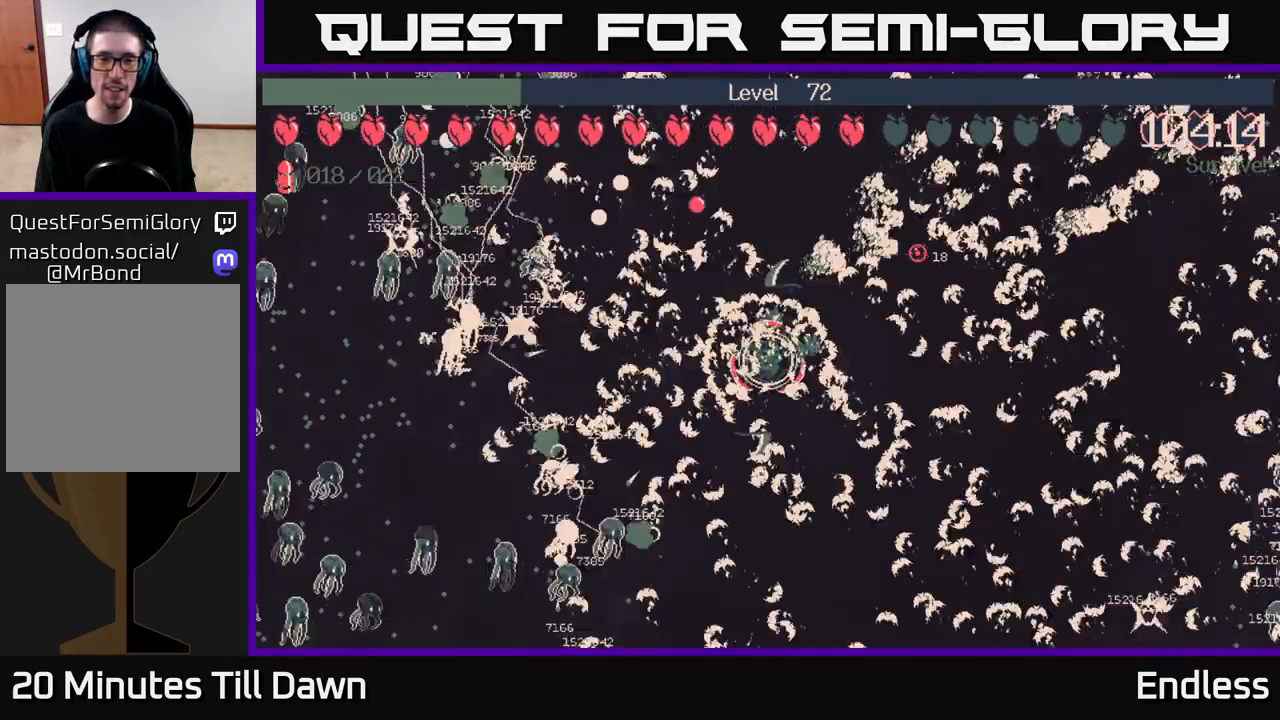
{"buttons": [], "left_stick": "left", "right_stick": "center", "events": [[450, "left_stick", "left"]]}
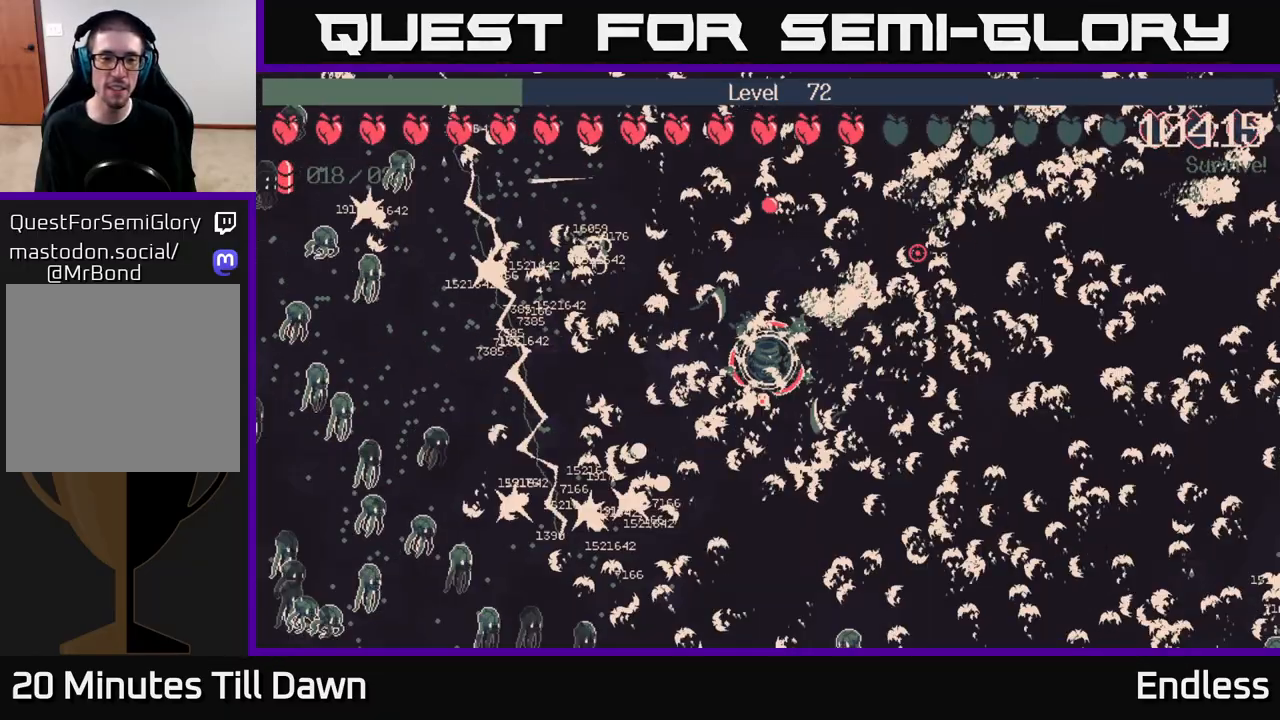
{"buttons": [], "left_stick": "left", "right_stick": "center", "events": []}
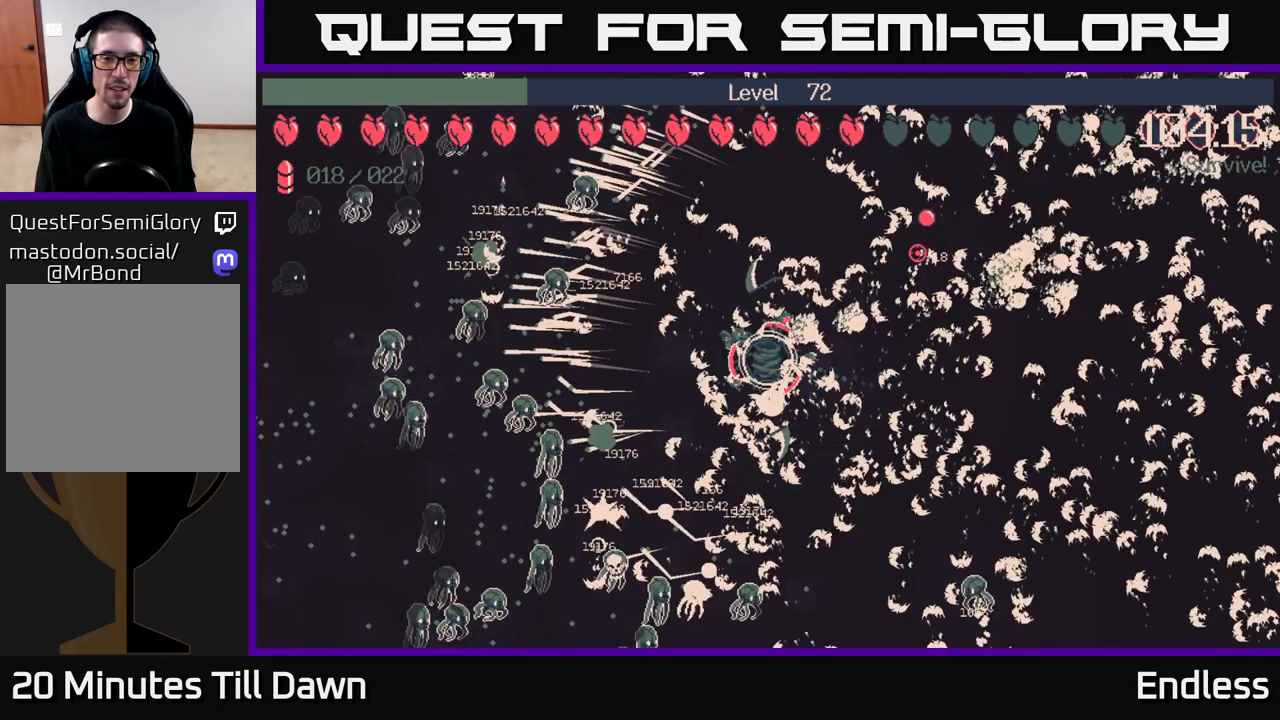
{"buttons": [], "left_stick": "center", "right_stick": "center", "events": [[83, "left_stick", "center"]]}
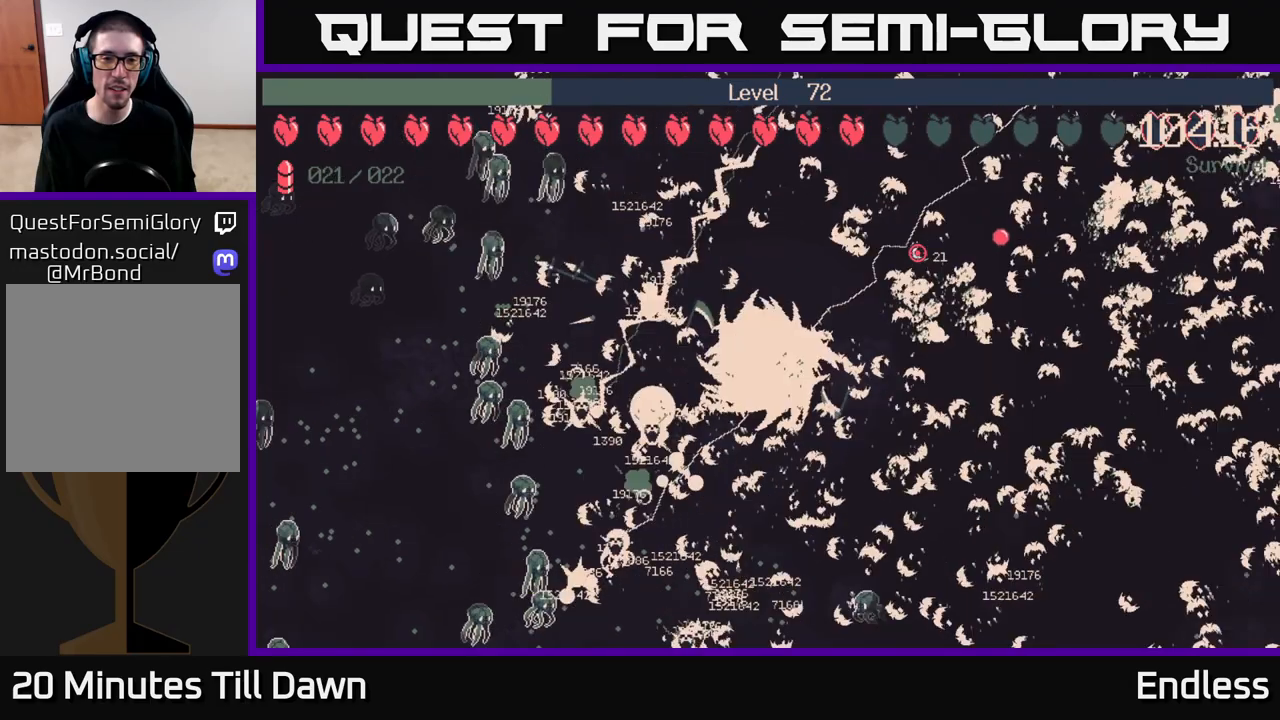
{"buttons": [], "left_stick": "center", "right_stick": "center", "events": []}
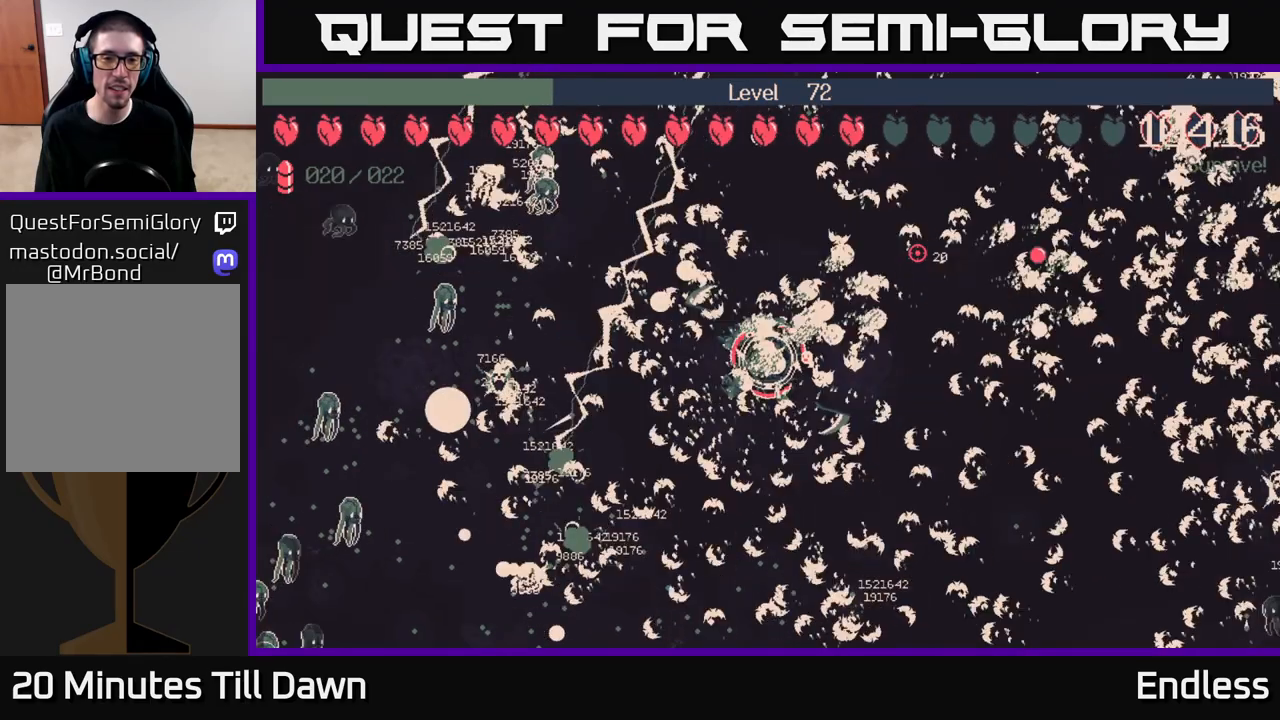
{"buttons": [], "left_stick": "center", "right_stick": "center", "events": [[67, "left_stick", "left"], [433, "left_stick", "center"]]}
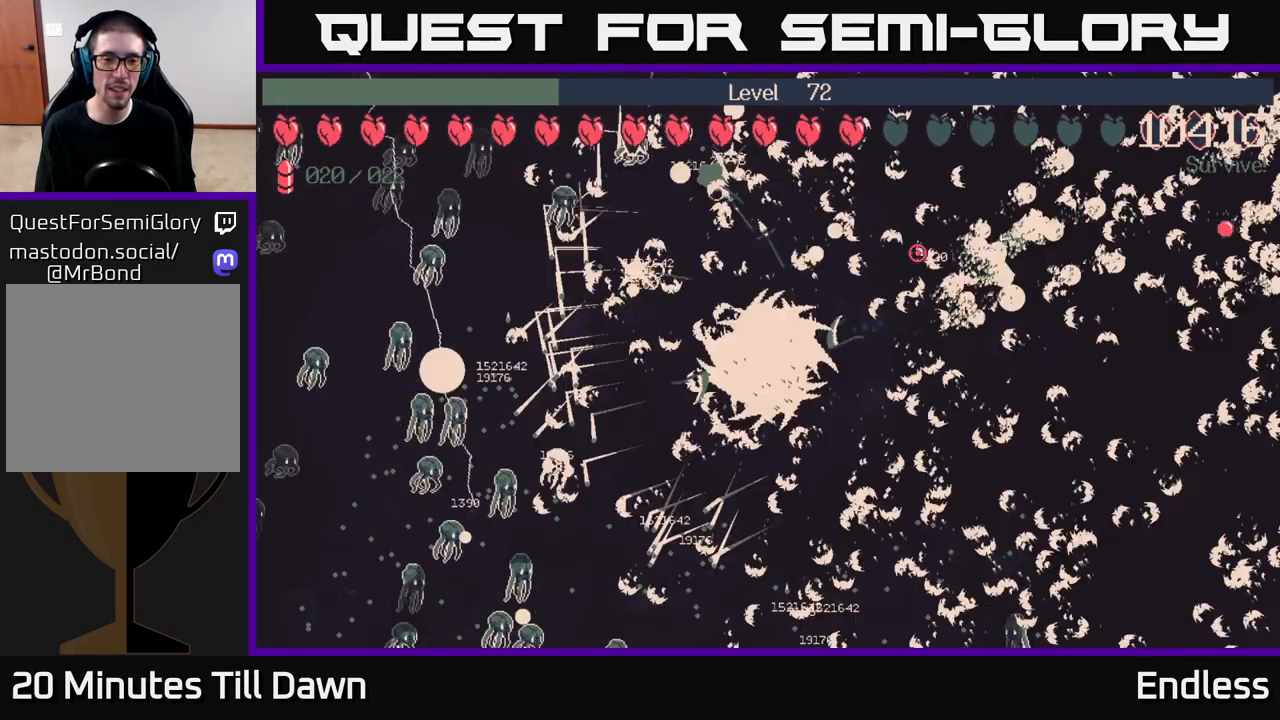
{"buttons": [], "left_stick": "down", "right_stick": "center", "events": [[450, "left_stick", "down"]]}
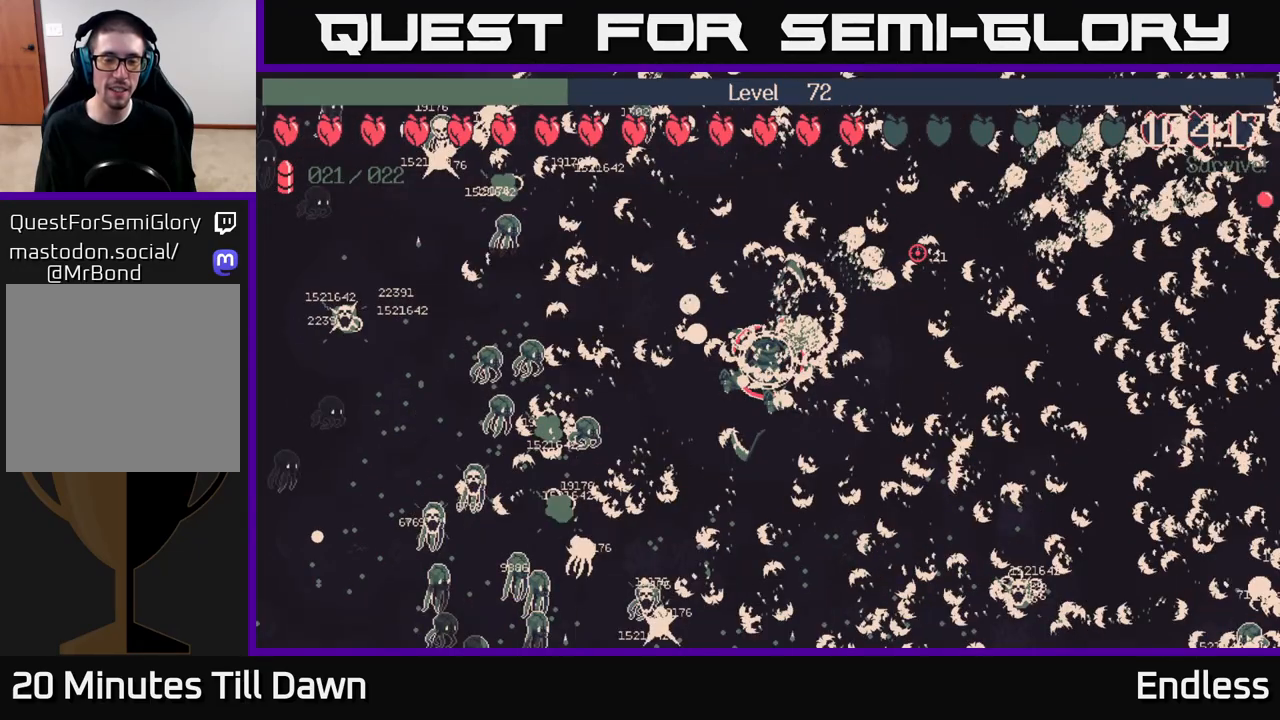
{"buttons": [], "left_stick": "center", "right_stick": "center", "events": [[450, "left_stick", "center"]]}
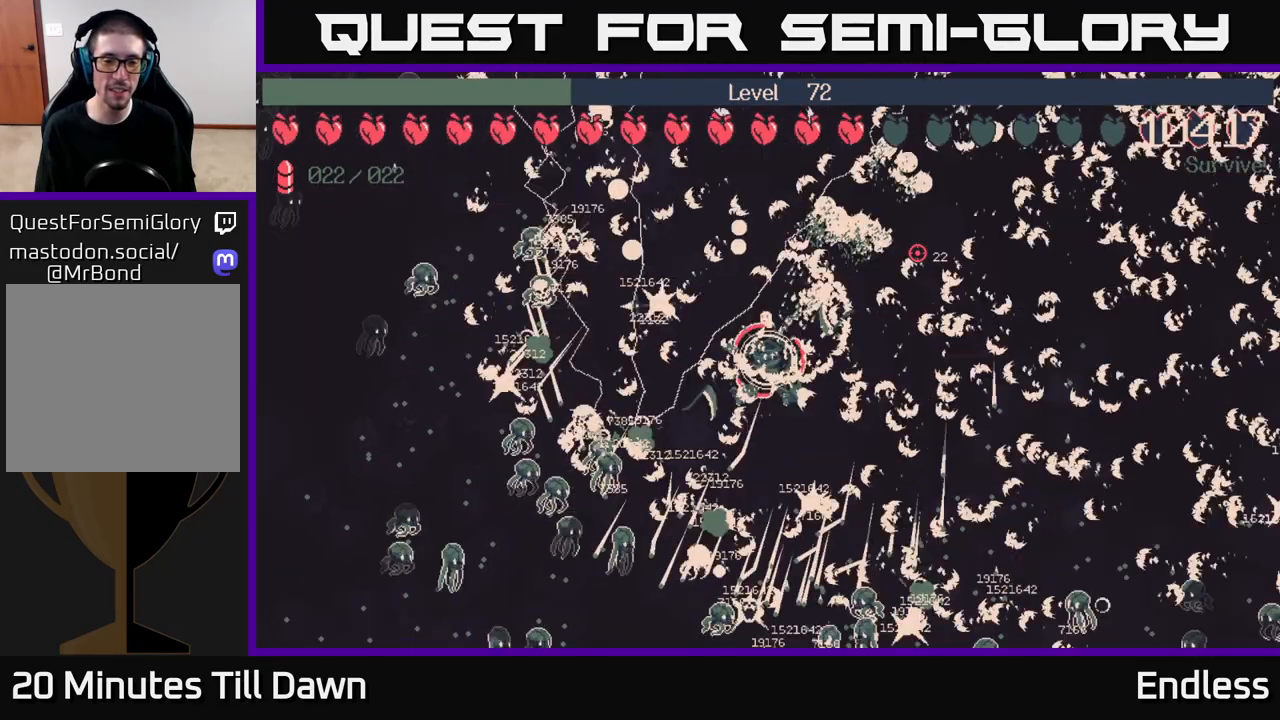
{"buttons": [], "left_stick": "center", "right_stick": "center", "events": []}
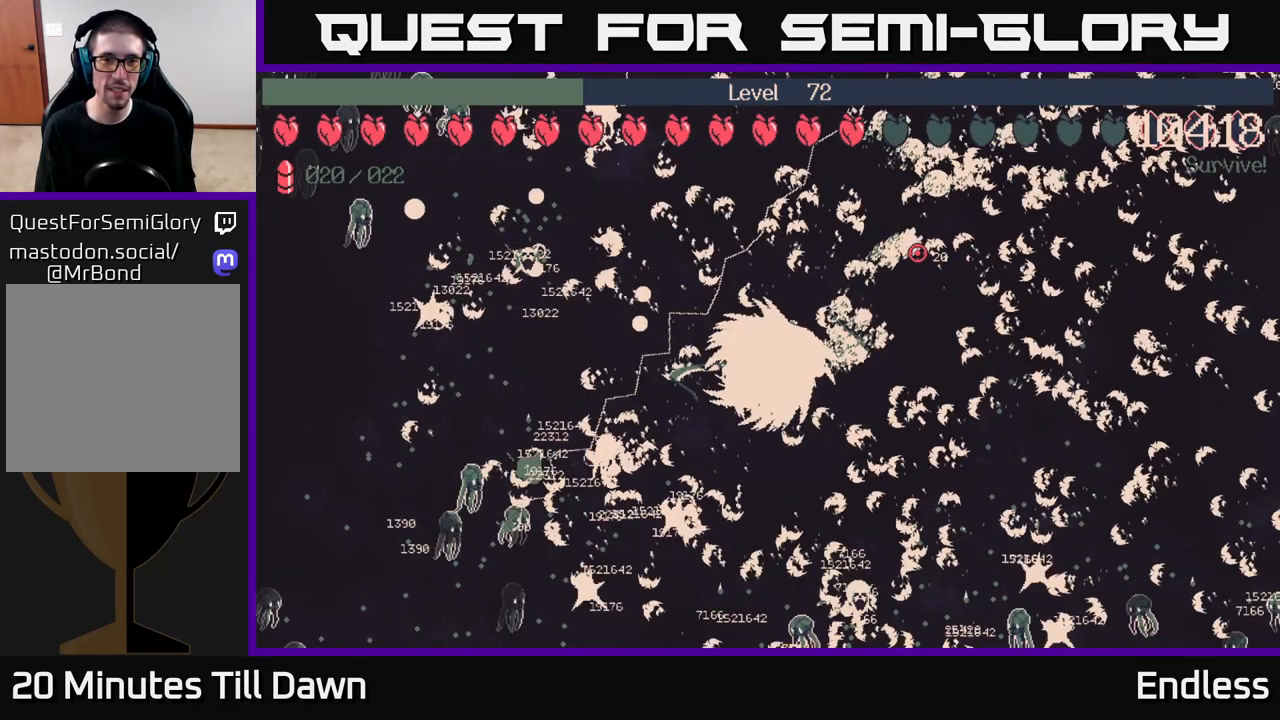
{"buttons": [], "left_stick": "down-left", "right_stick": "center", "events": [[283, "left_stick", "down-left"]]}
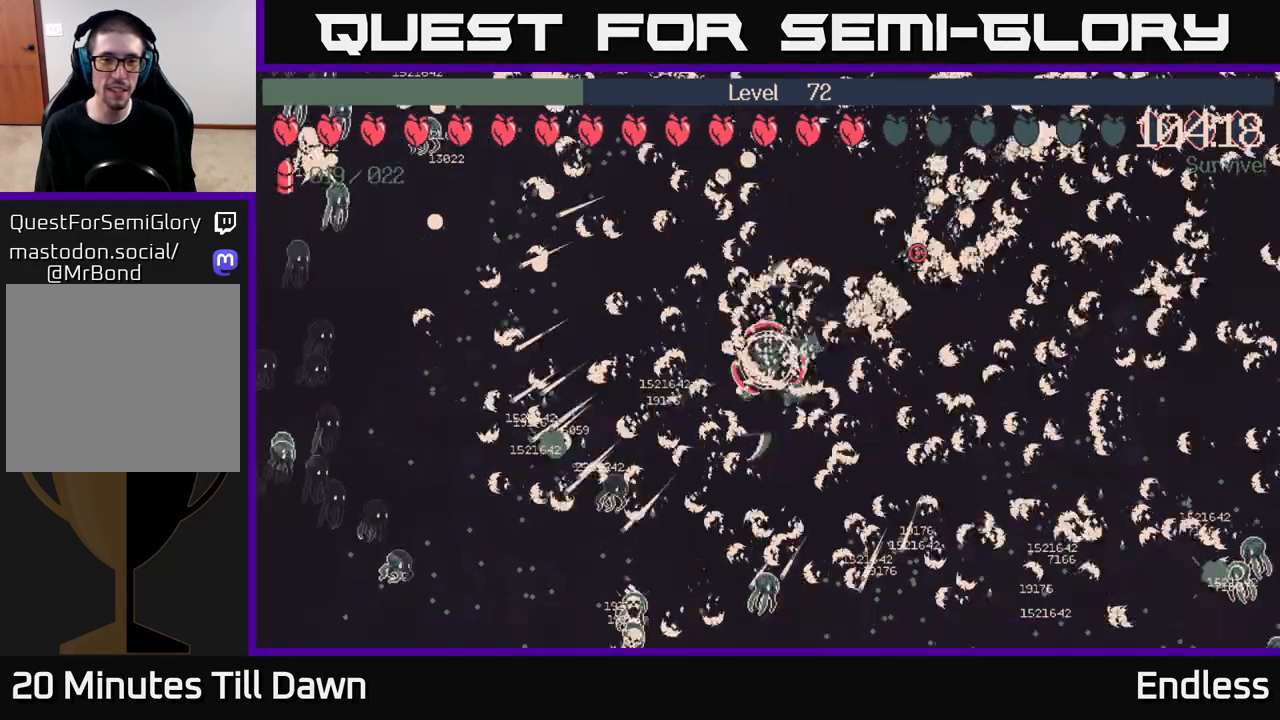
{"buttons": [], "left_stick": "center", "right_stick": "center", "events": [[17, "left_stick", "center"]]}
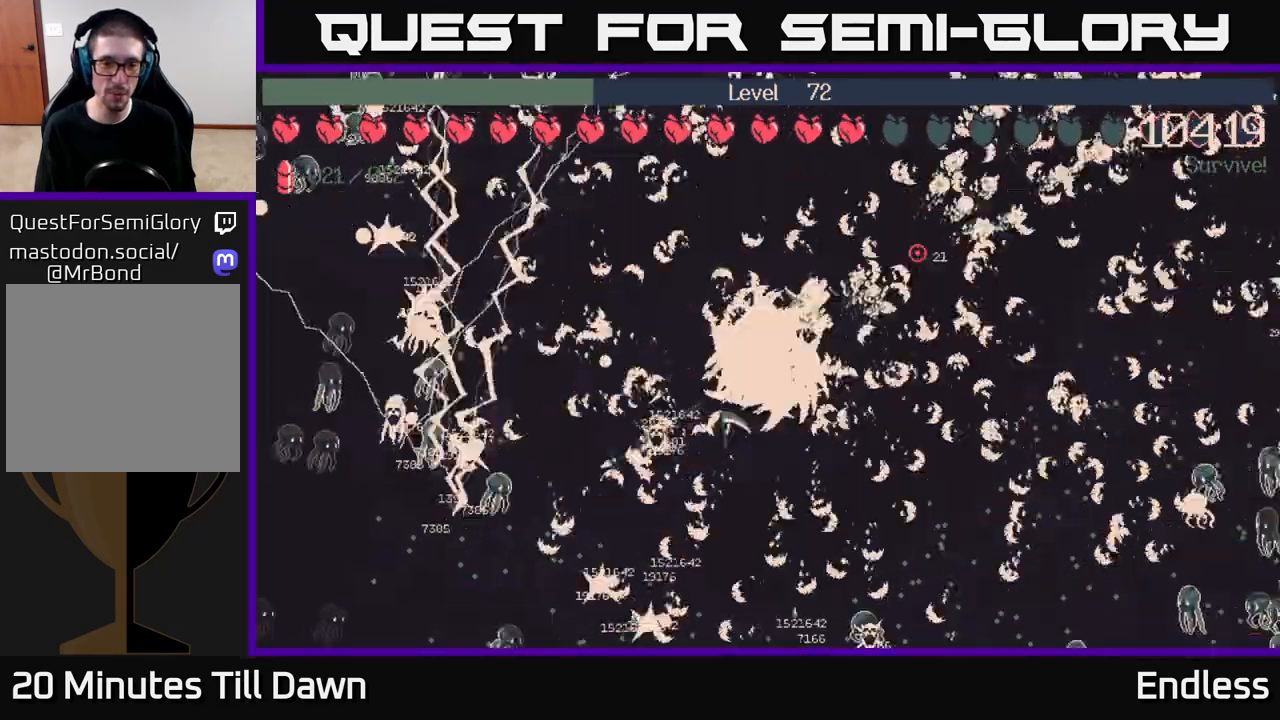
{"buttons": [], "left_stick": "center", "right_stick": "center", "events": []}
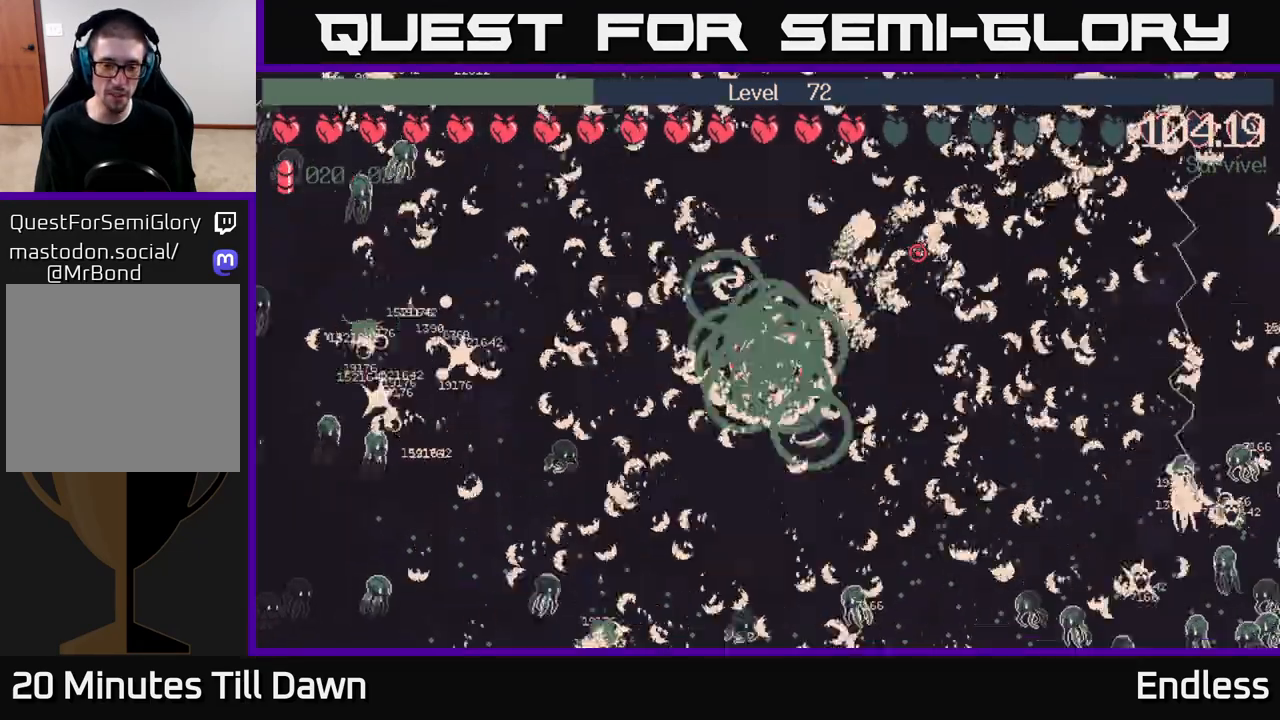
{"buttons": [], "left_stick": "center", "right_stick": "center", "events": [[83, "left_stick", "down-left"], [317, "left_stick", "down"], [433, "left_stick", "center"]]}
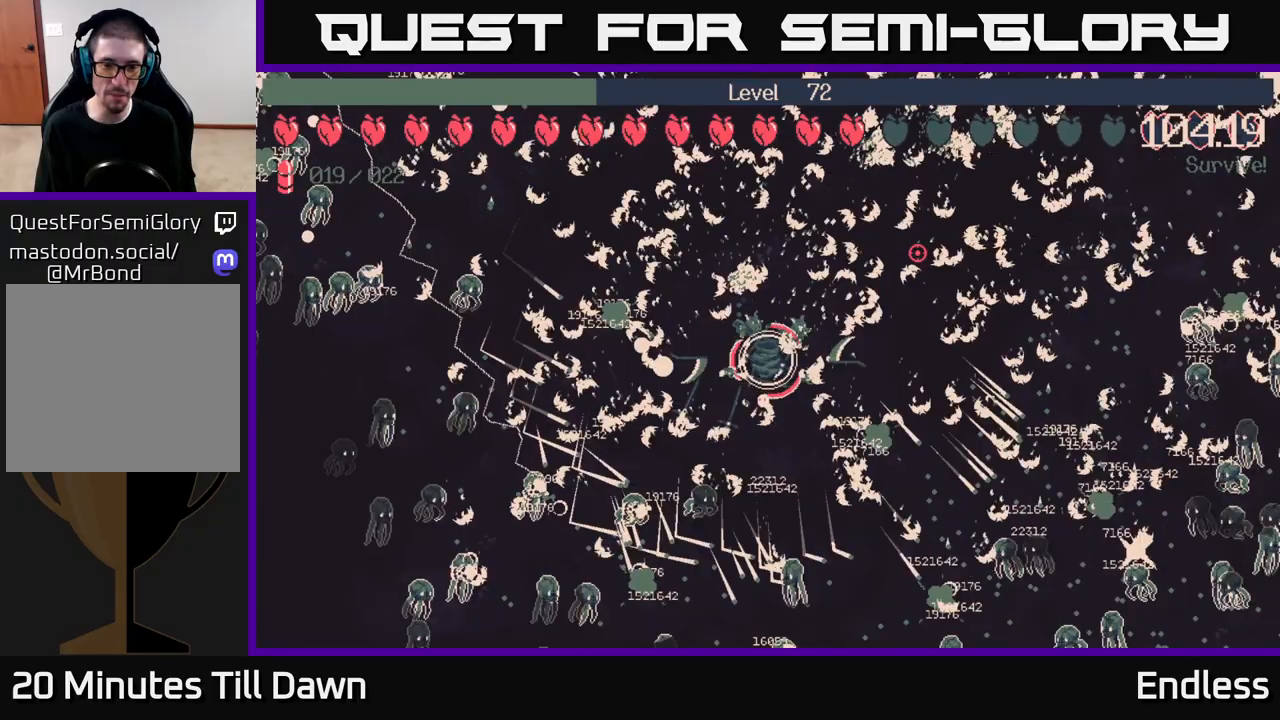
{"buttons": [], "left_stick": "center", "right_stick": "center", "events": []}
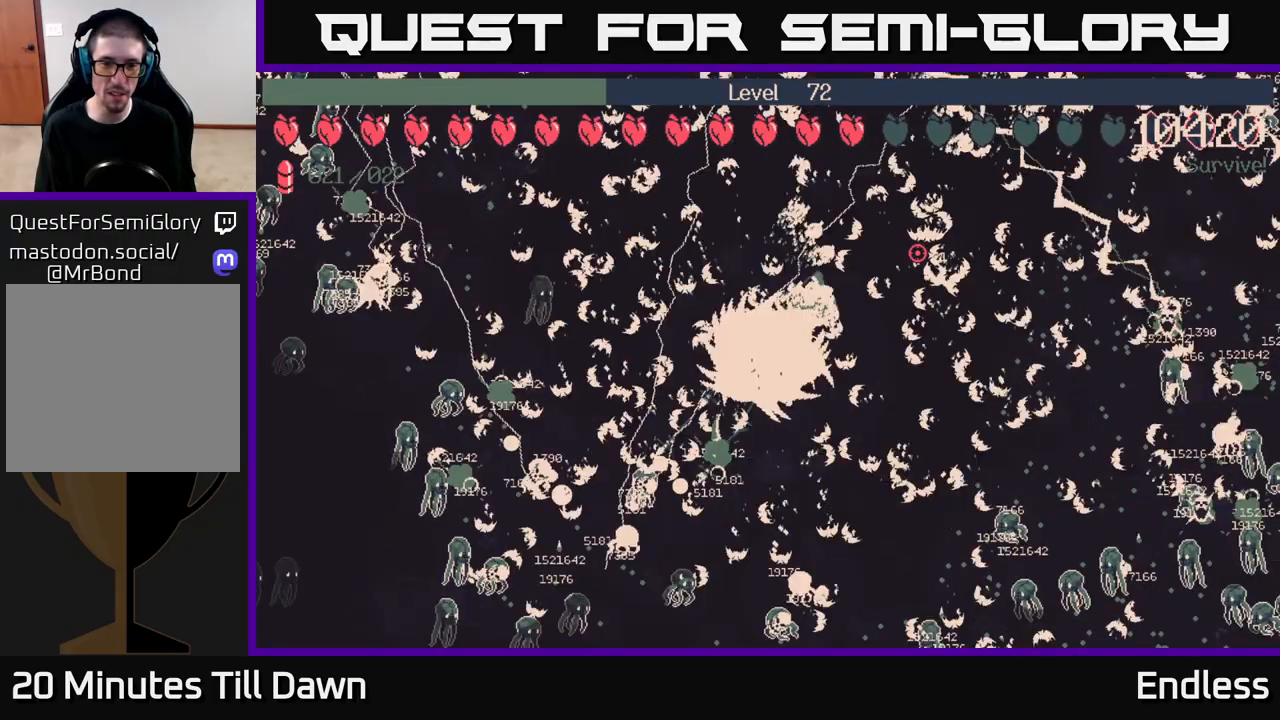
{"buttons": [], "left_stick": "center", "right_stick": "center", "events": []}
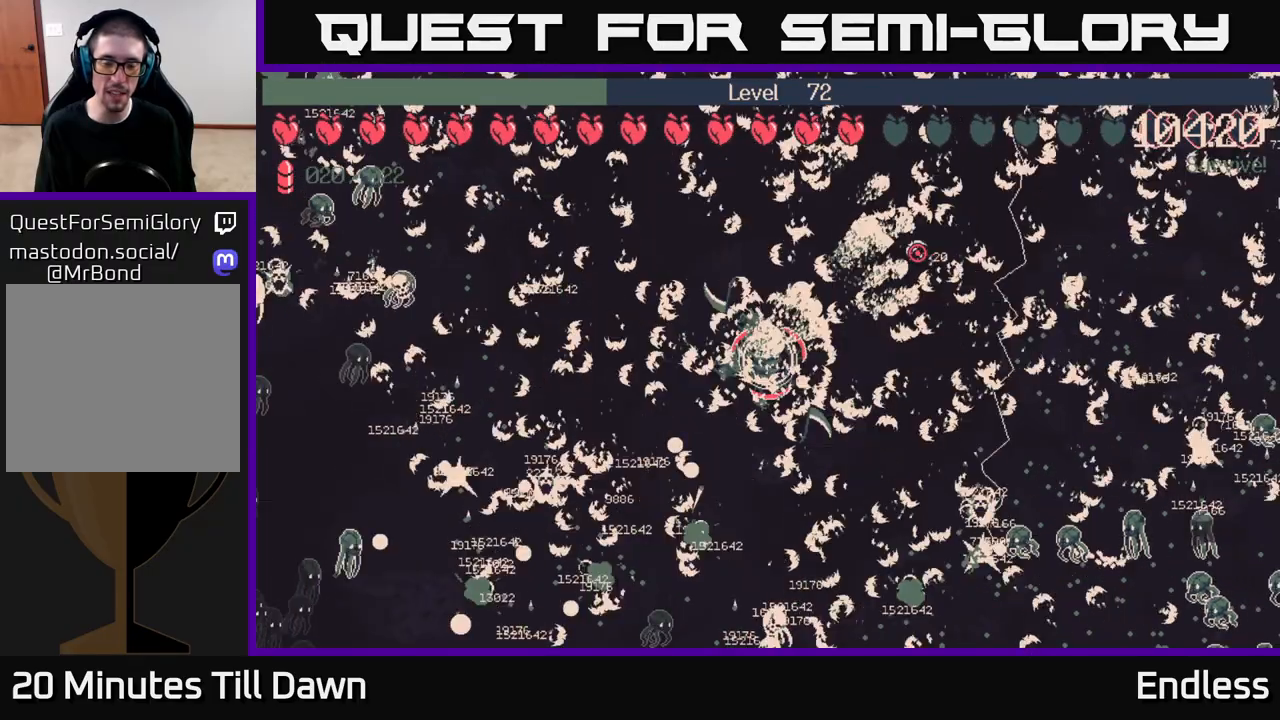
{"buttons": [], "left_stick": "center", "right_stick": "center", "events": [[150, "left_stick", "down"], [333, "left_stick", "down-right"], [483, "left_stick", "center"]]}
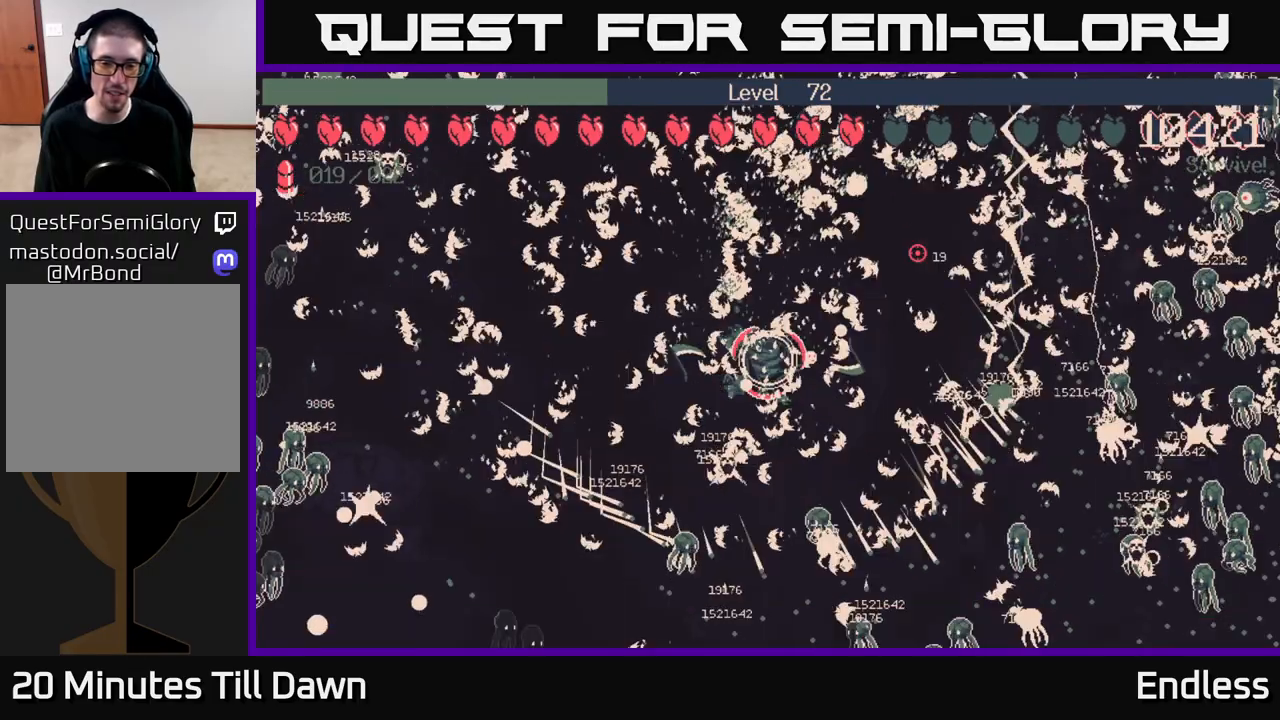
{"buttons": [], "left_stick": "center", "right_stick": "center", "events": []}
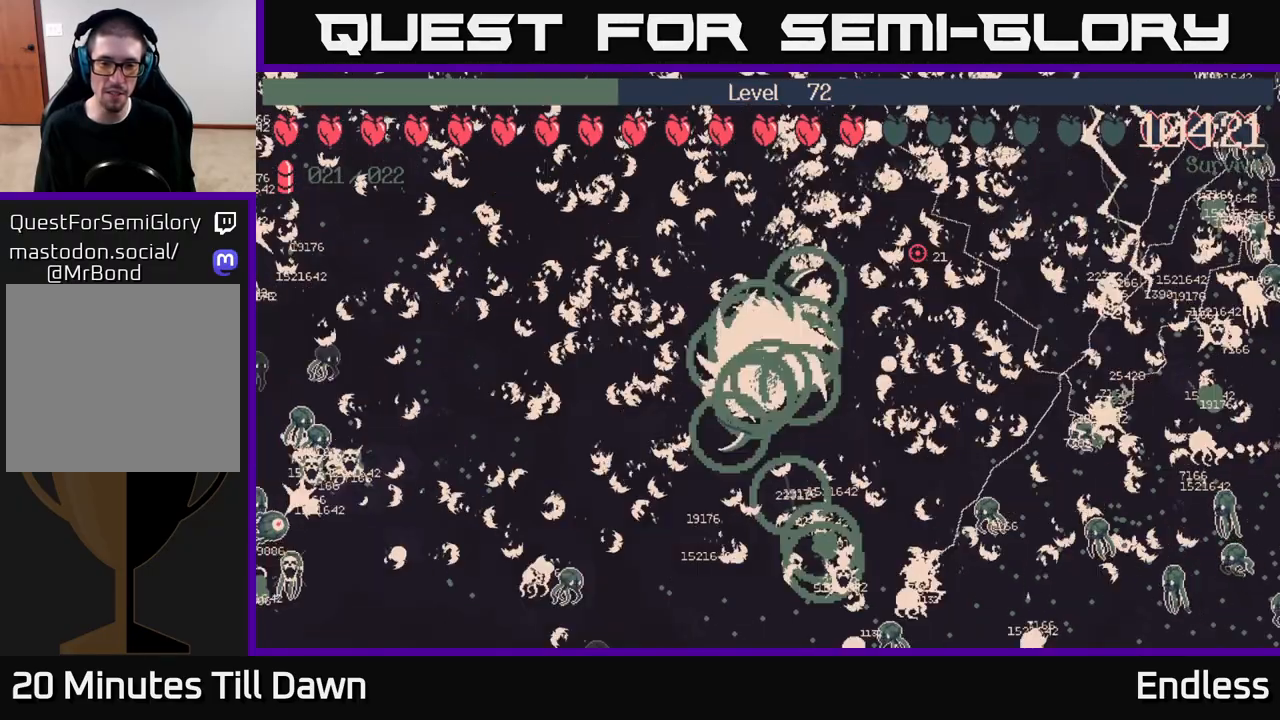
{"buttons": [], "left_stick": "center", "right_stick": "center", "events": [[150, "left_stick", "right"], [333, "left_stick", "down-right"], [467, "left_stick", "center"]]}
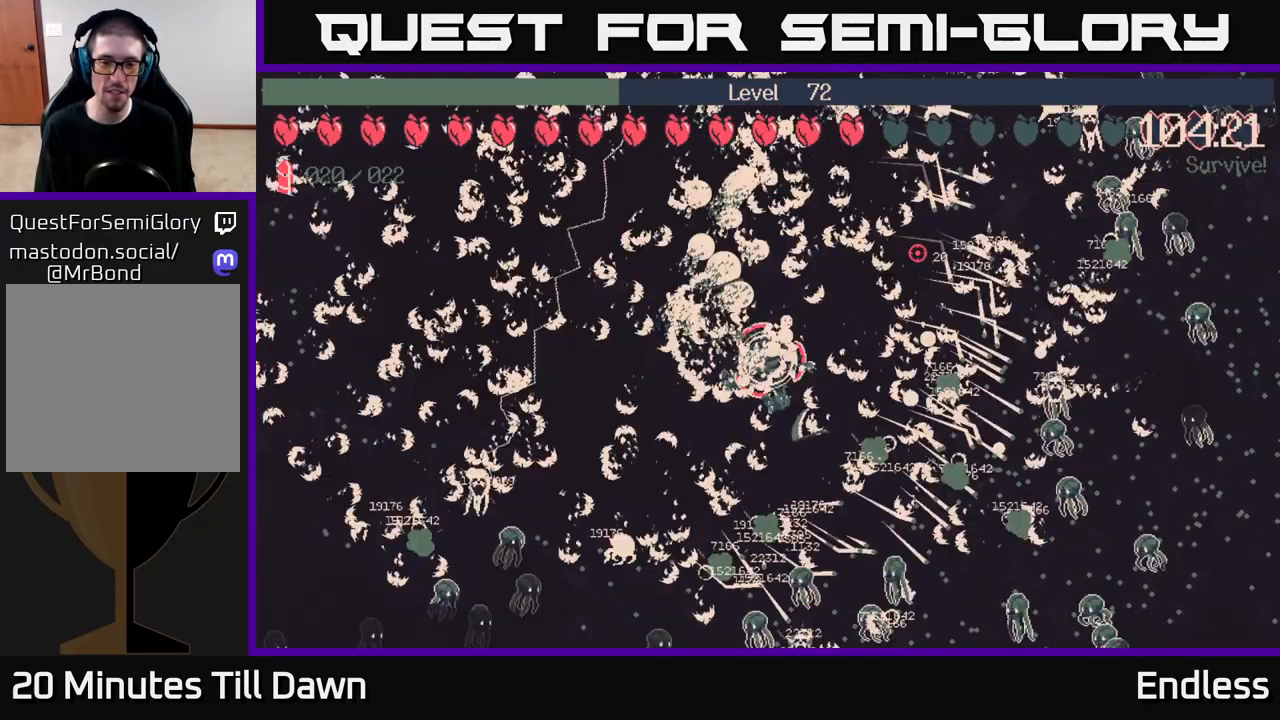
{"buttons": [], "left_stick": "down-left", "right_stick": "center", "events": [[417, "left_stick", "down-left"]]}
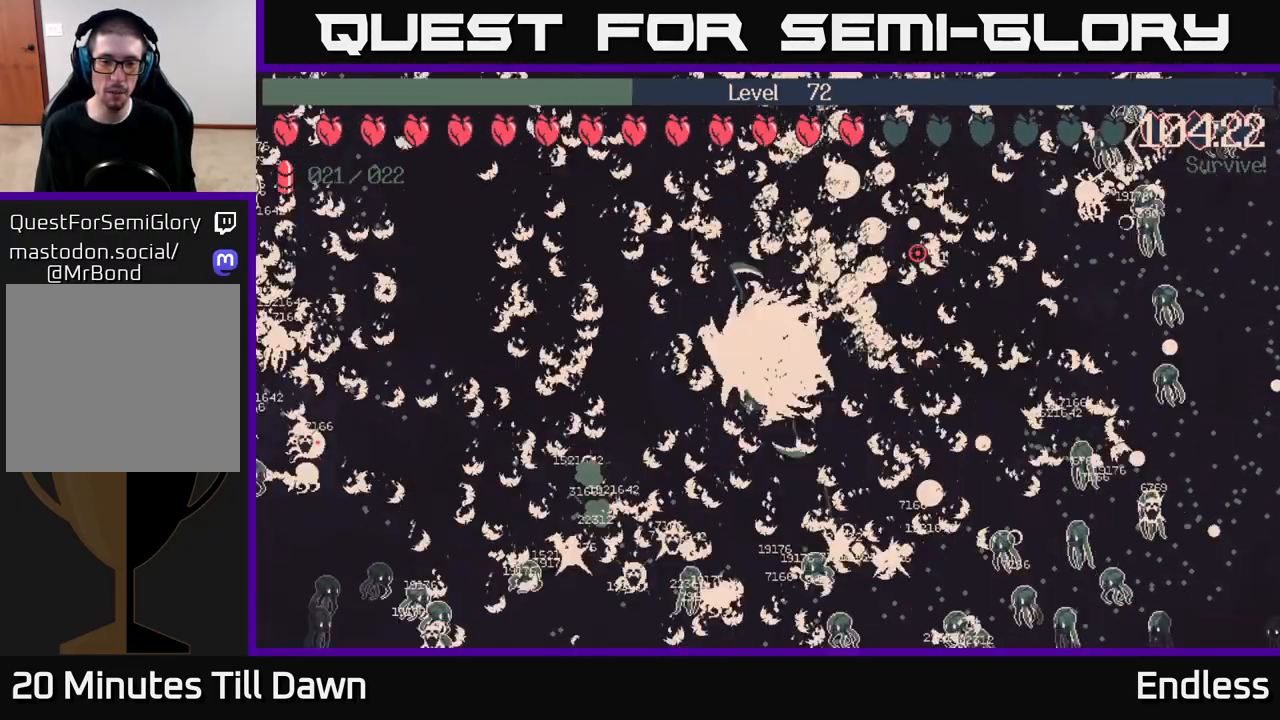
{"buttons": [], "left_stick": "center", "right_stick": "center", "events": [[83, "left_stick", "down-right"], [317, "left_stick", "center"]]}
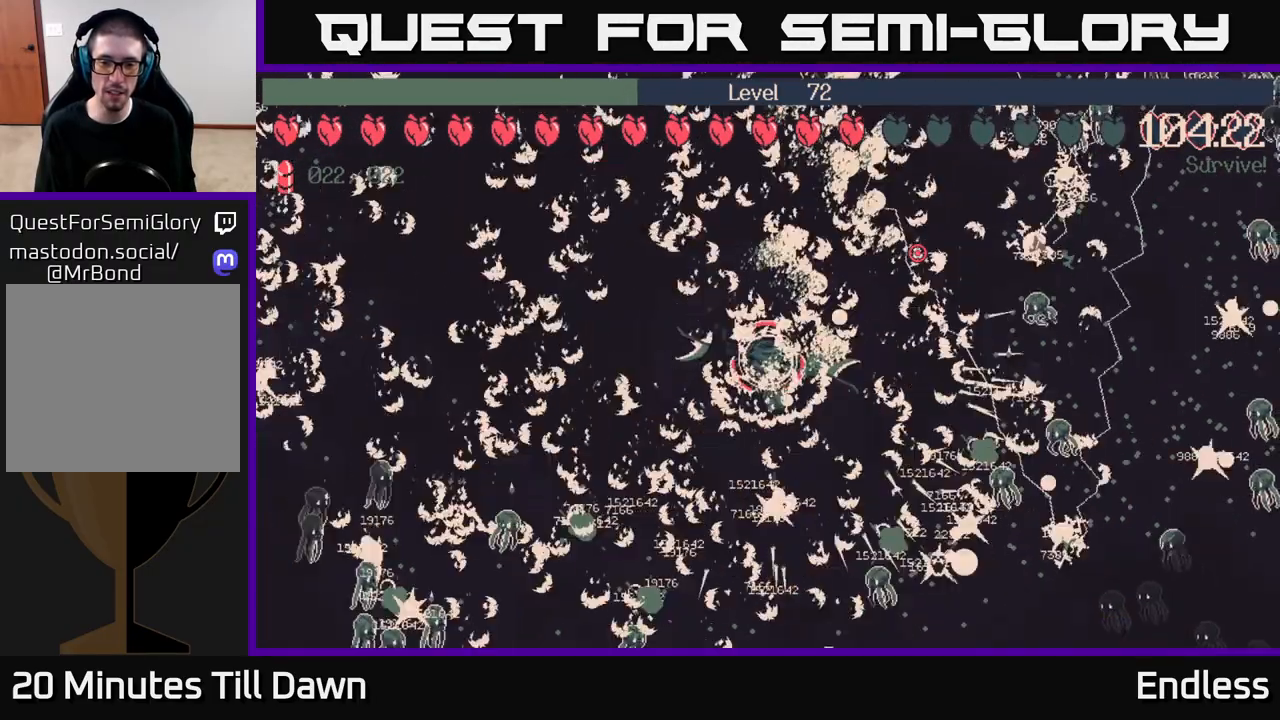
{"buttons": [], "left_stick": "right", "right_stick": "center", "events": [[367, "left_stick", "right"]]}
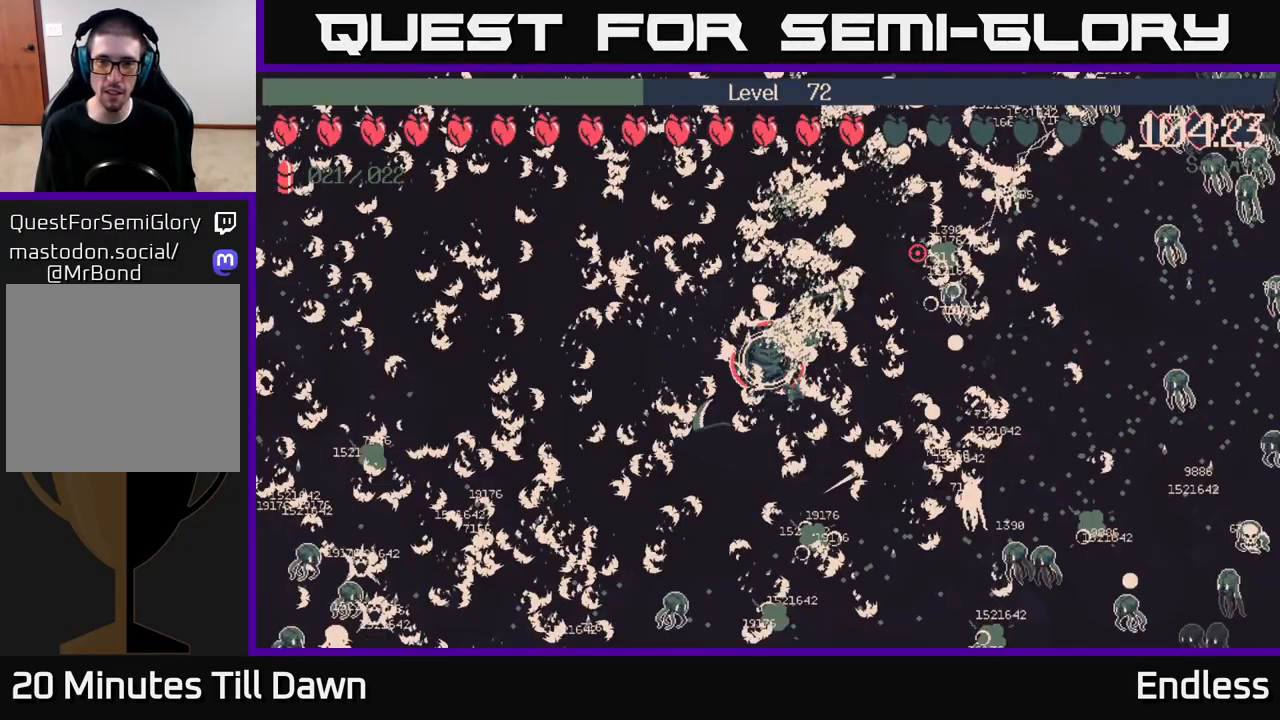
{"buttons": [], "left_stick": "center", "right_stick": "center", "events": [[133, "left_stick", "center"]]}
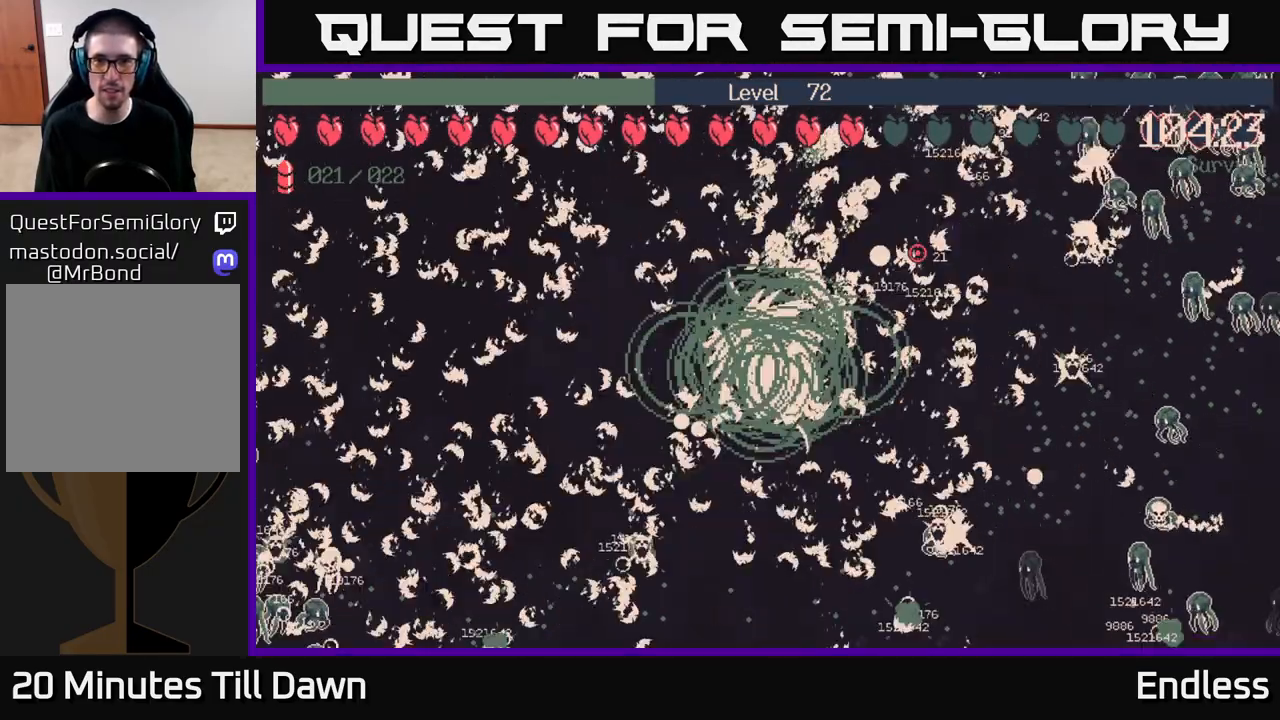
{"buttons": [], "left_stick": "right", "right_stick": "center", "events": [[200, "left_stick", "right"]]}
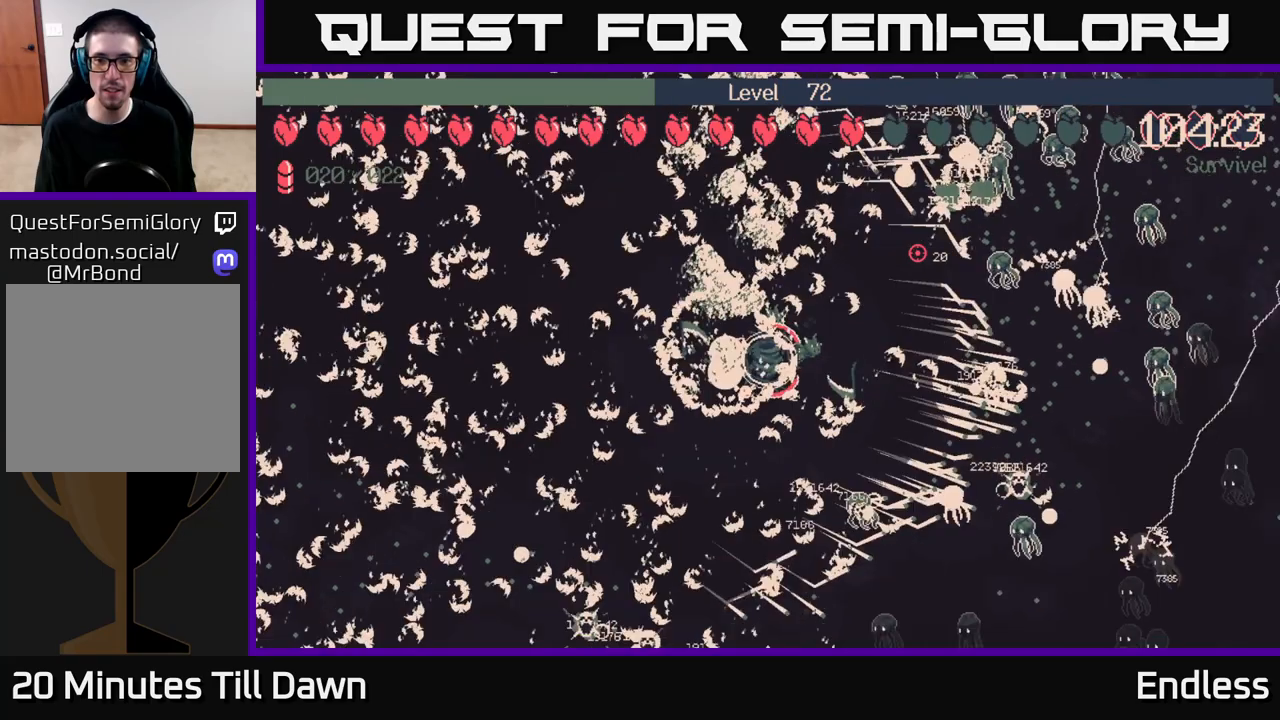
{"buttons": [], "left_stick": "center", "right_stick": "center", "events": [[183, "left_stick", "center"]]}
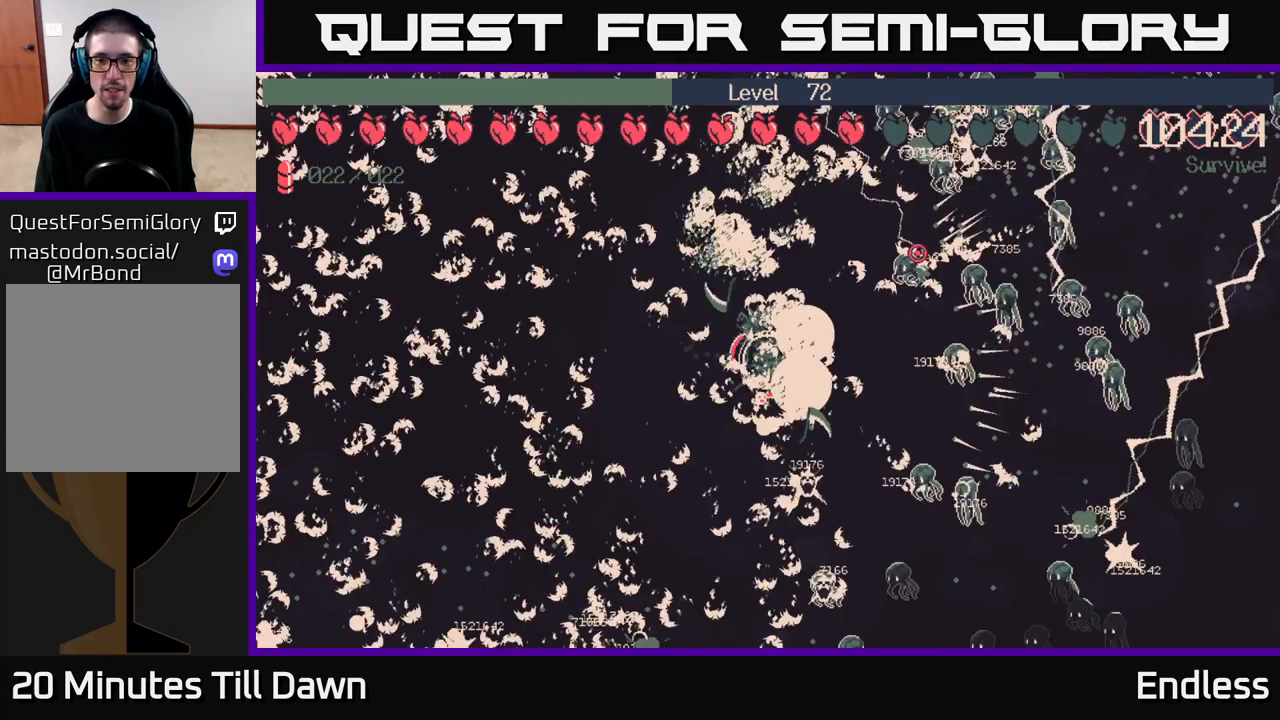
{"buttons": [], "left_stick": "center", "right_stick": "center", "events": []}
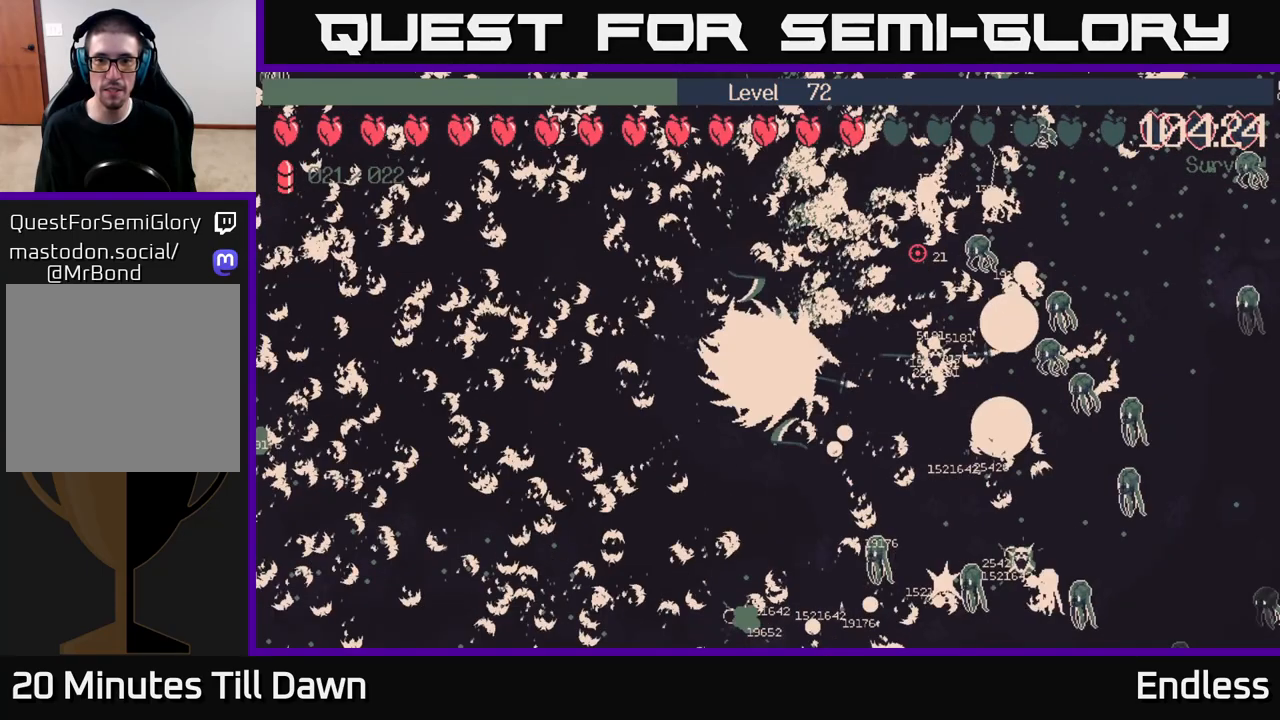
{"buttons": [], "left_stick": "right", "right_stick": "center", "events": [[233, "left_stick", "right"]]}